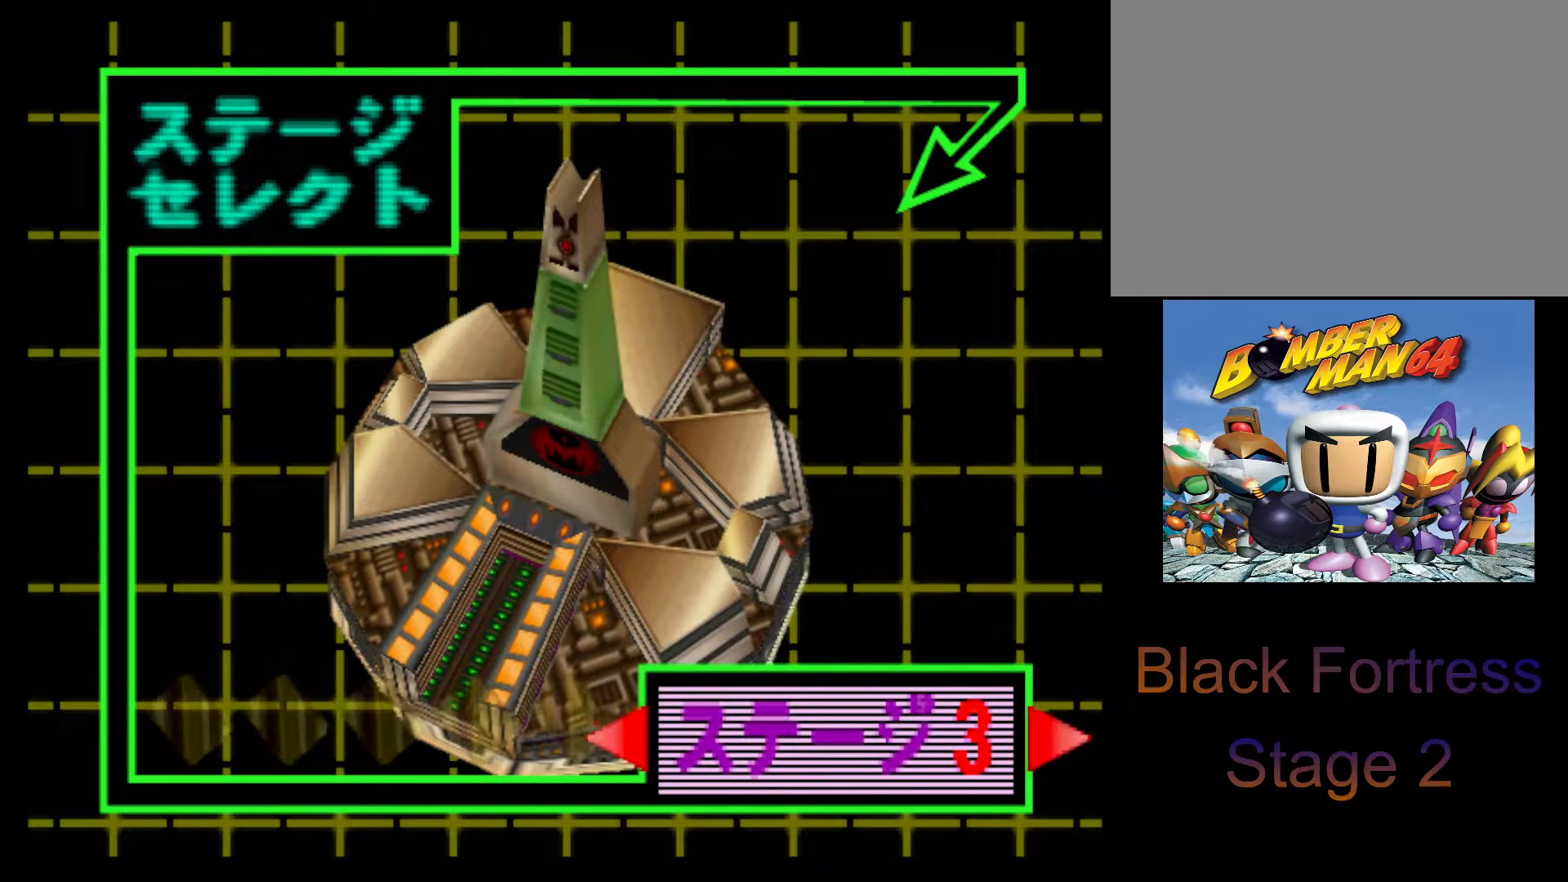
Gameplay with a controller (PlayStation layout); each line is a JSON object with the inputs held at the frame after it. "events" lists button and stick changes between this image and that frame as [ms after this image, input, new state], when the widget could be followed in between. Not read: L3 R3 right_stick.
{"buttons": [], "left_stick": "center", "events": [[83, "left_stick", "left"], [200, "left_stick", "center"]]}
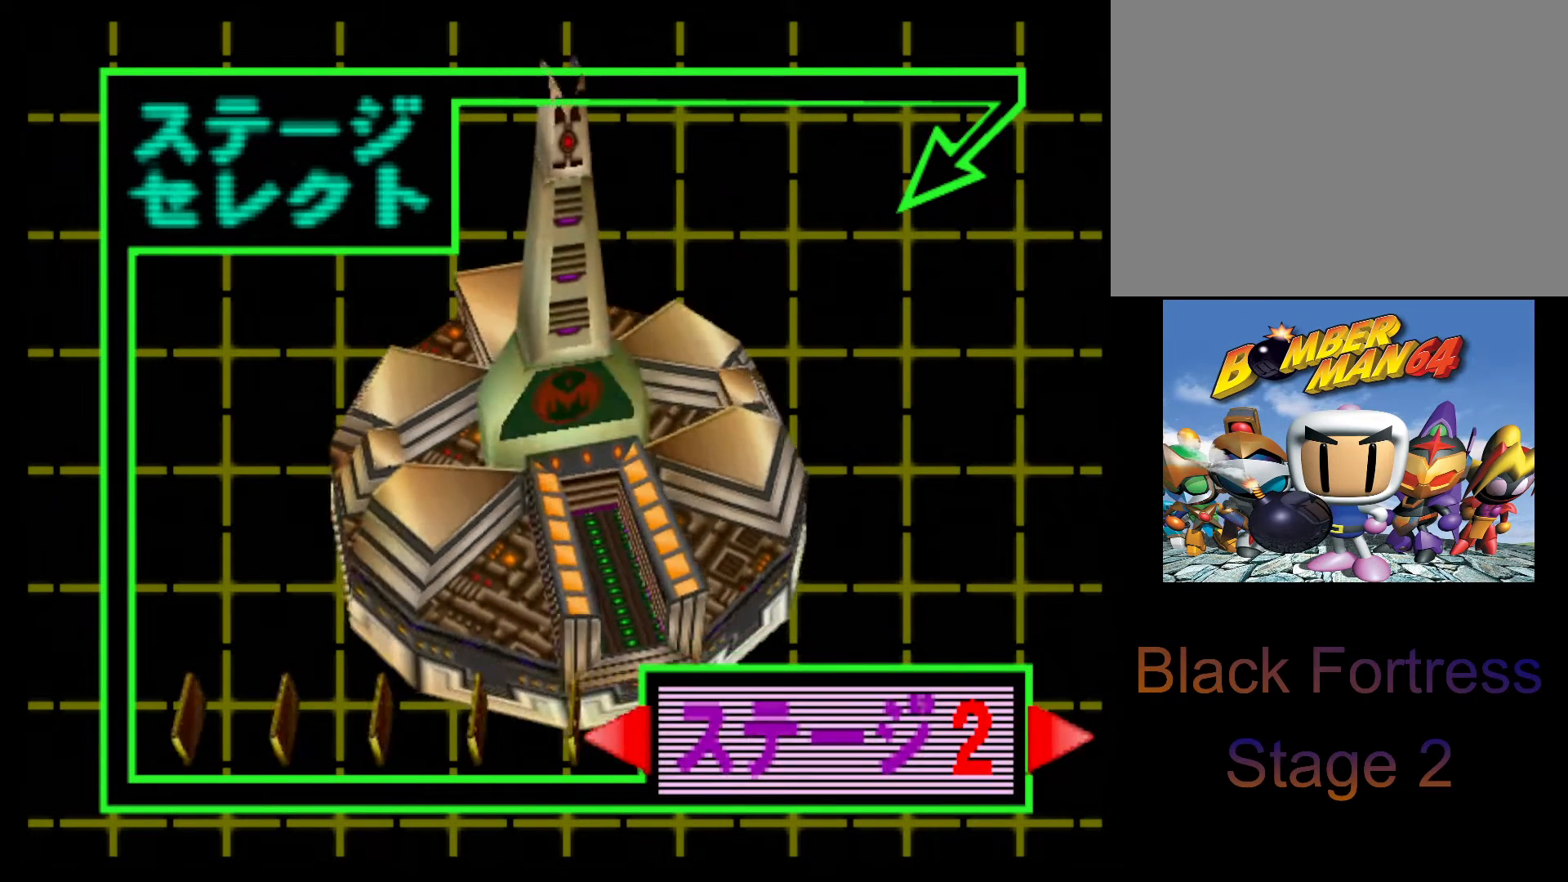
{"buttons": [], "left_stick": "center", "events": []}
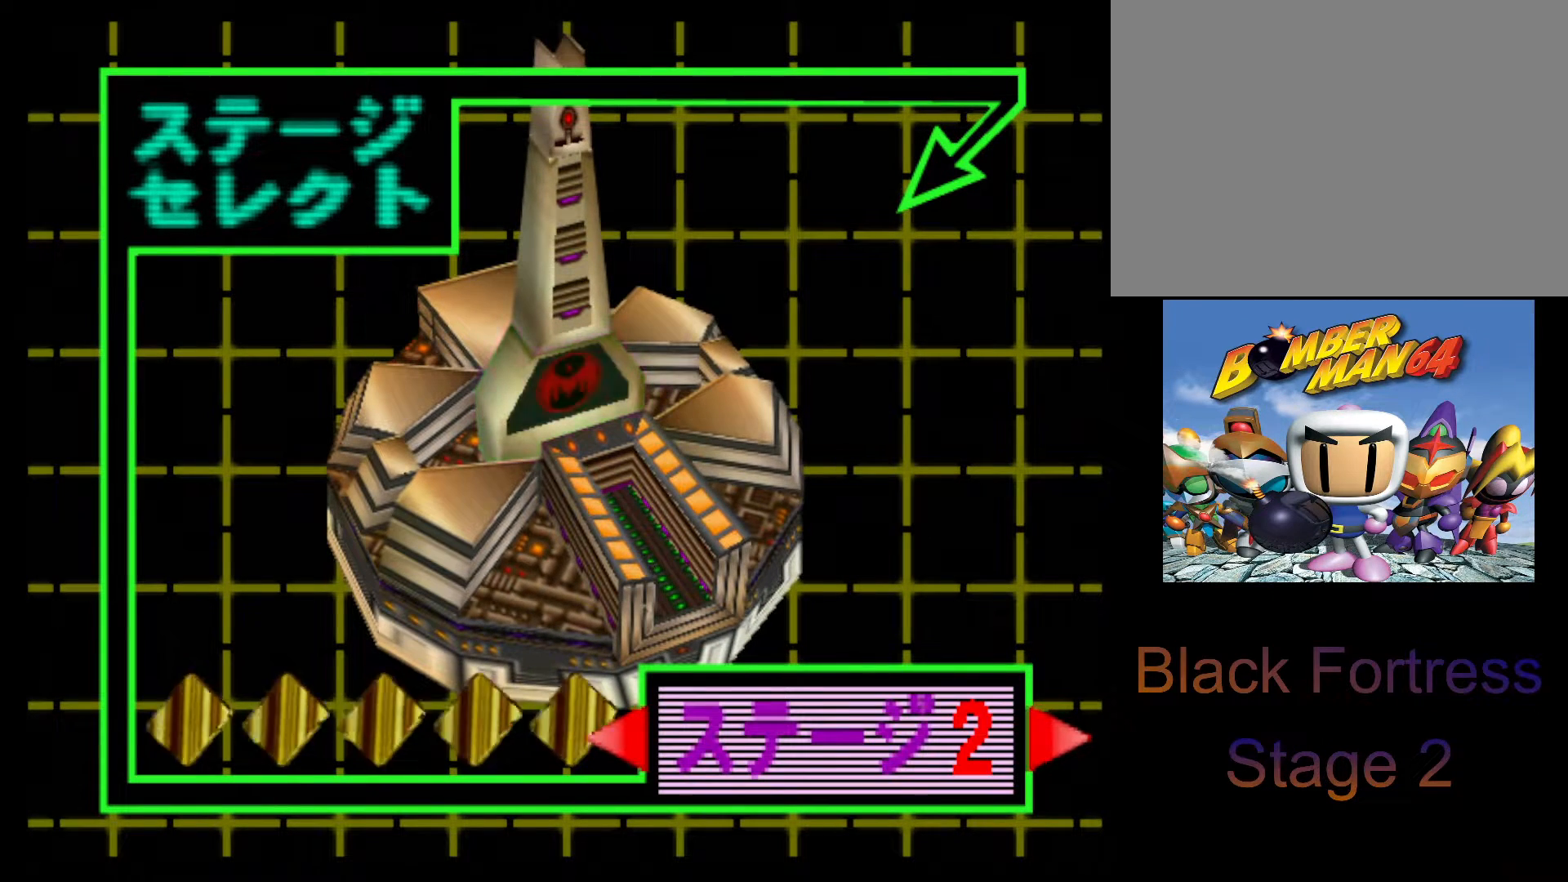
{"buttons": [], "left_stick": "center", "events": []}
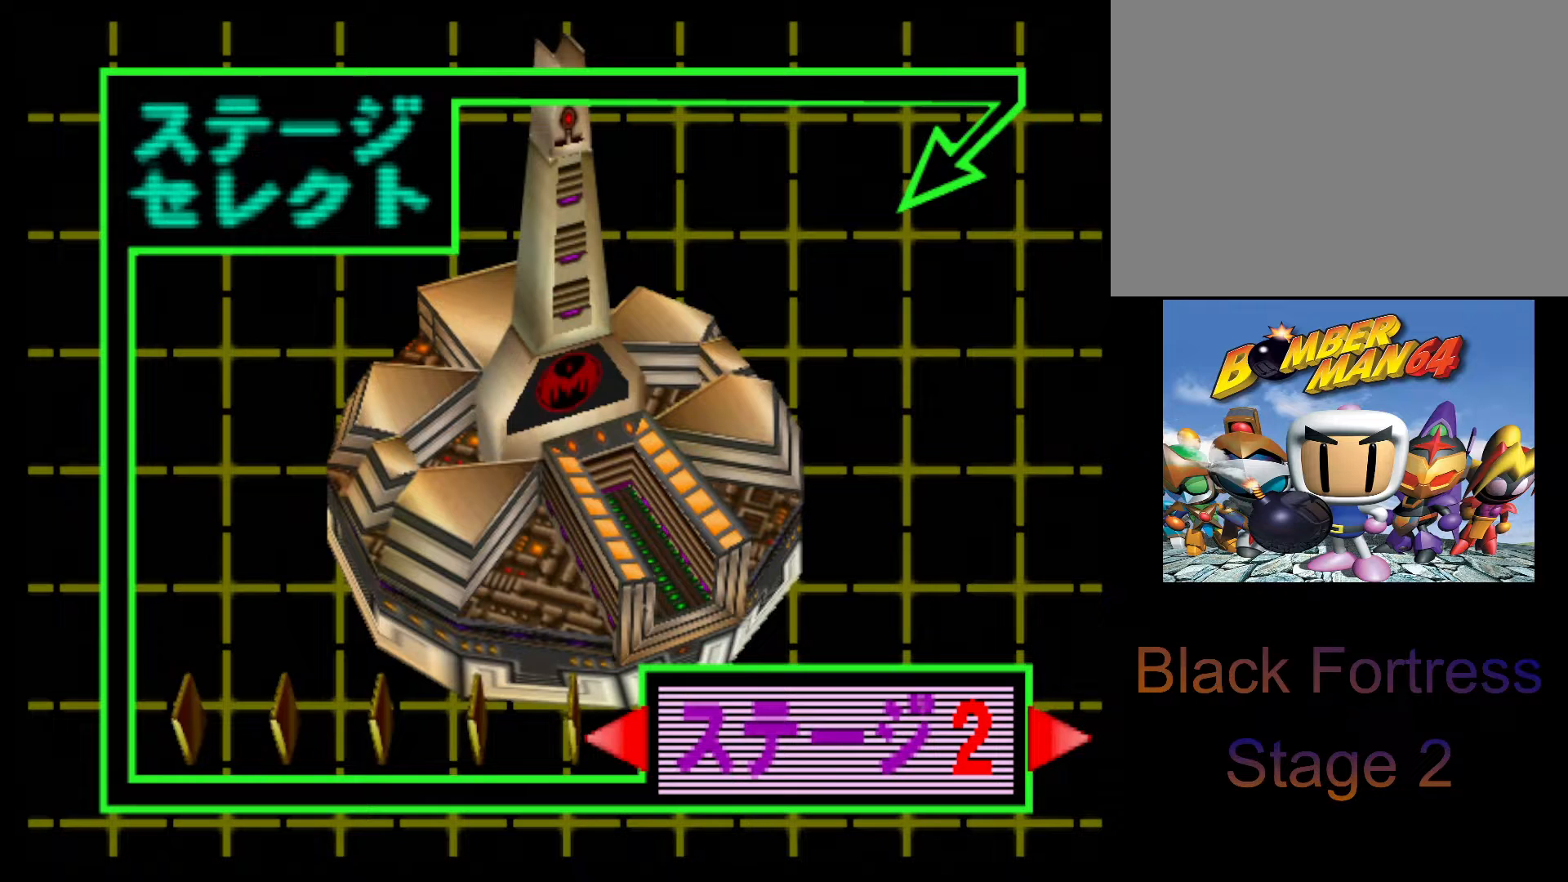
{"buttons": [], "left_stick": "center", "events": []}
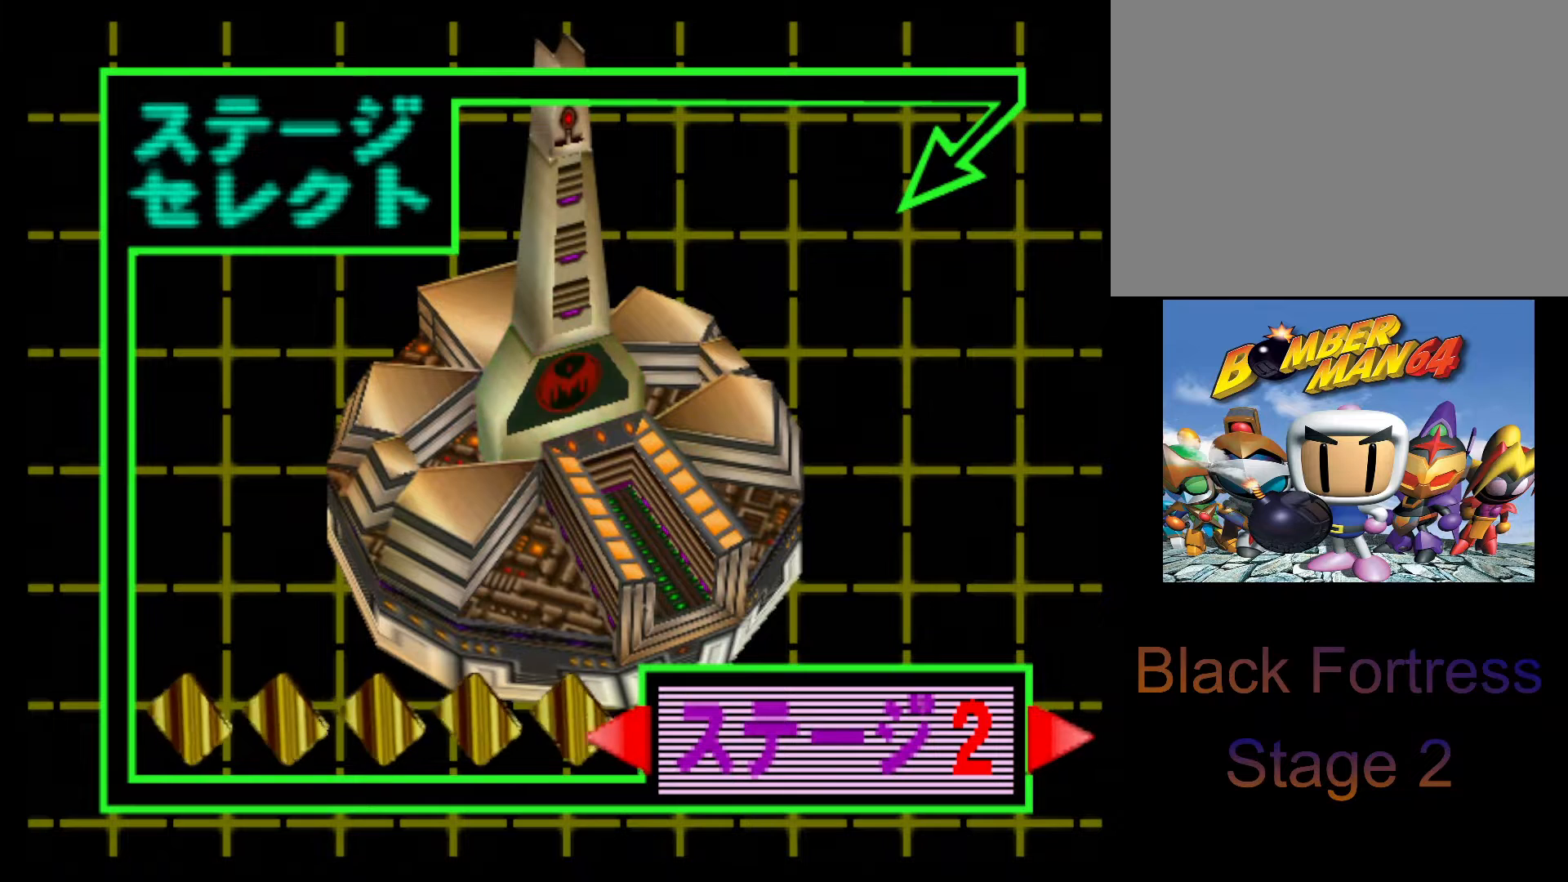
{"buttons": [], "left_stick": "center", "events": []}
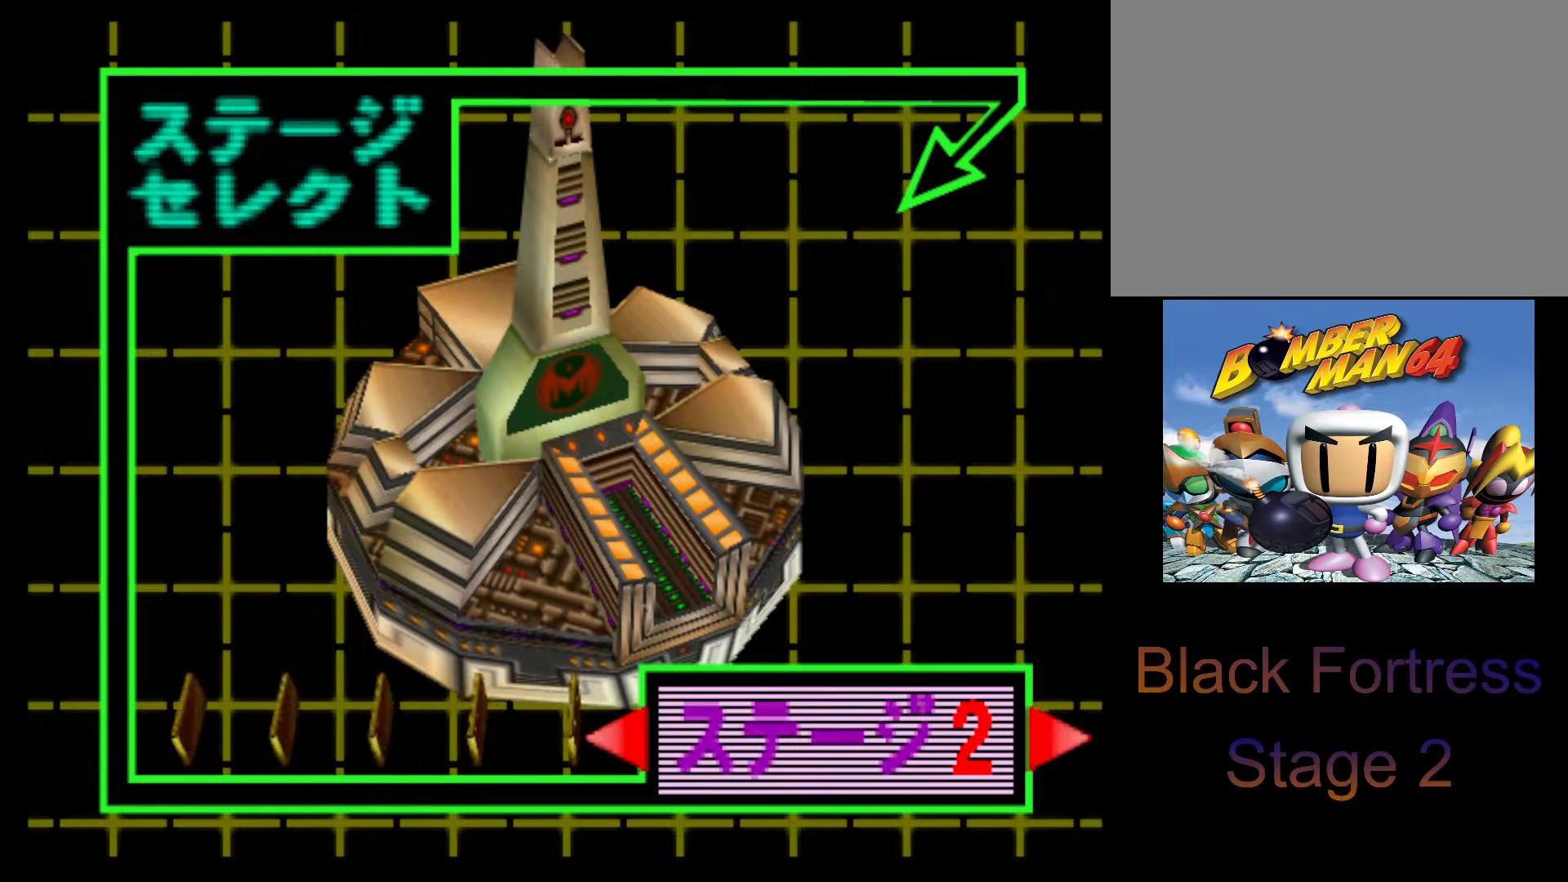
{"buttons": [], "left_stick": "center", "events": []}
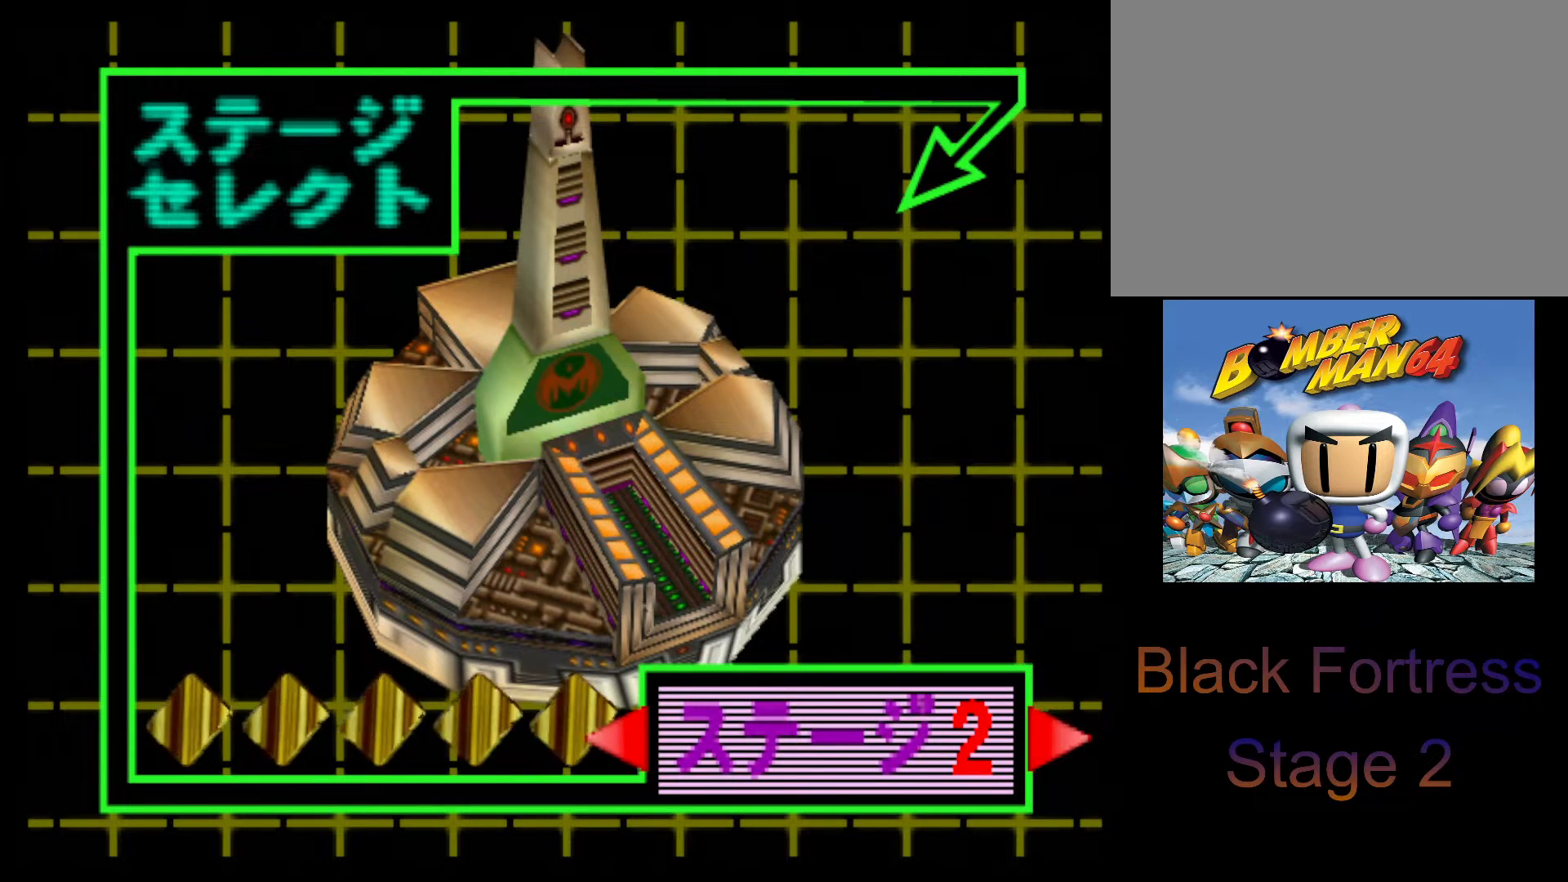
{"buttons": [], "left_stick": "center", "events": [[67, "left_stick", "right"], [233, "left_stick", "center"]]}